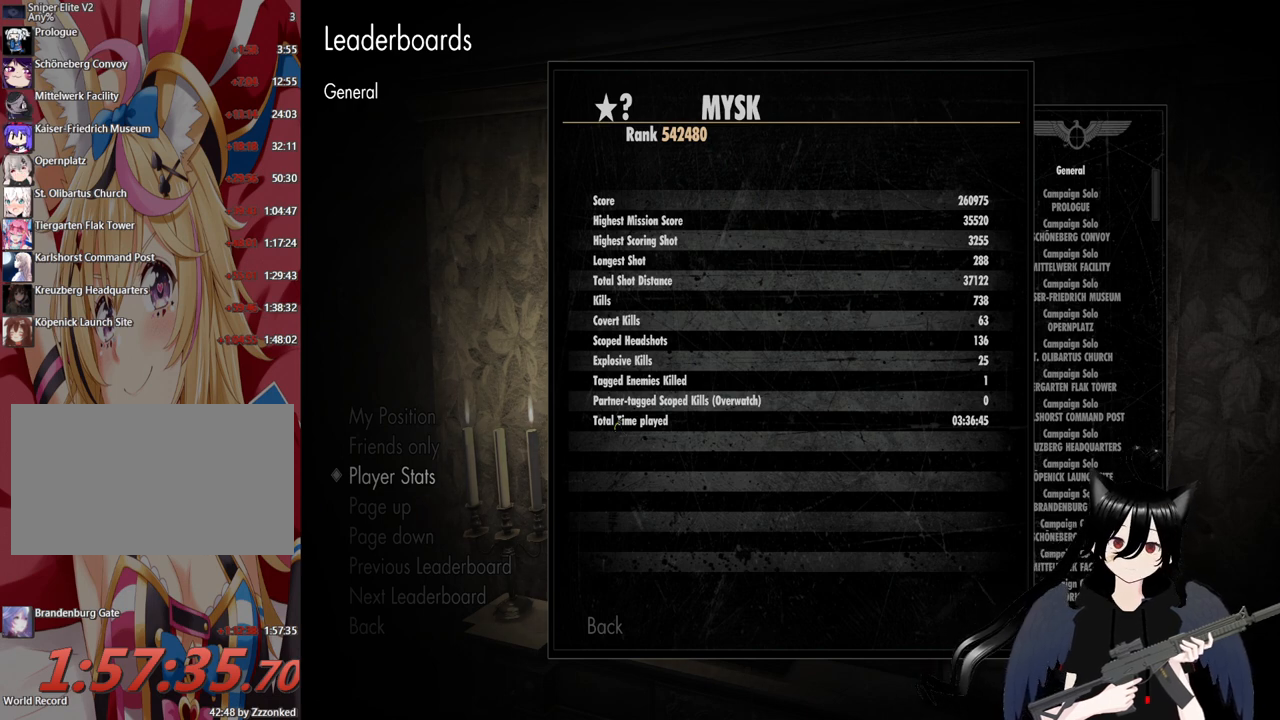
Gameplay with keyboard and mouse; each line is a JSON object with the keys and mouse buttons held at the frame after it. "events" lists presses ("down") and releases ("up") of "1", "2", "3", "4", "5", "a", "alt", "c", "caps_lock", "ctrl", "d", "e", "f", "g", "q", "r", "s", "shift", "space", "t", "tab", "v", "w", "x", "z", "mouse_left", "mouse_wheel" and "mouse_right" between this image and that frame as [ms after this image, input, new state], when the widget could be followed in between. "mouse_left", "mouse_wheel", "mouse_right" = the "left", "wheel", "right" buttons of the "mouse" list. No other keys are recorded. "wheel" means that the mouse wheel is clicked or scrolled. "mouse_move" is the direction in which the mouse moves at that frame (one of eight, or "still"), when it could be read.
{"keys": [], "mouse": [], "mouse_move": "still", "events": []}
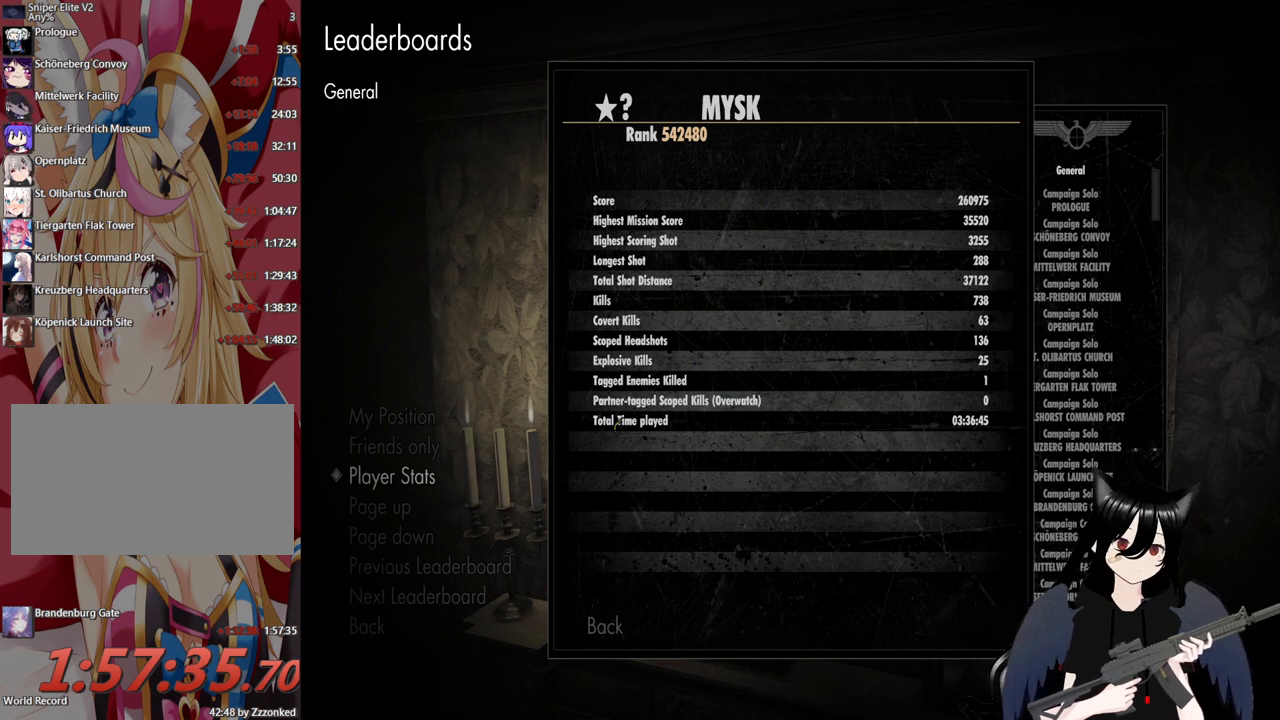
{"keys": [], "mouse": [], "mouse_move": "still", "events": []}
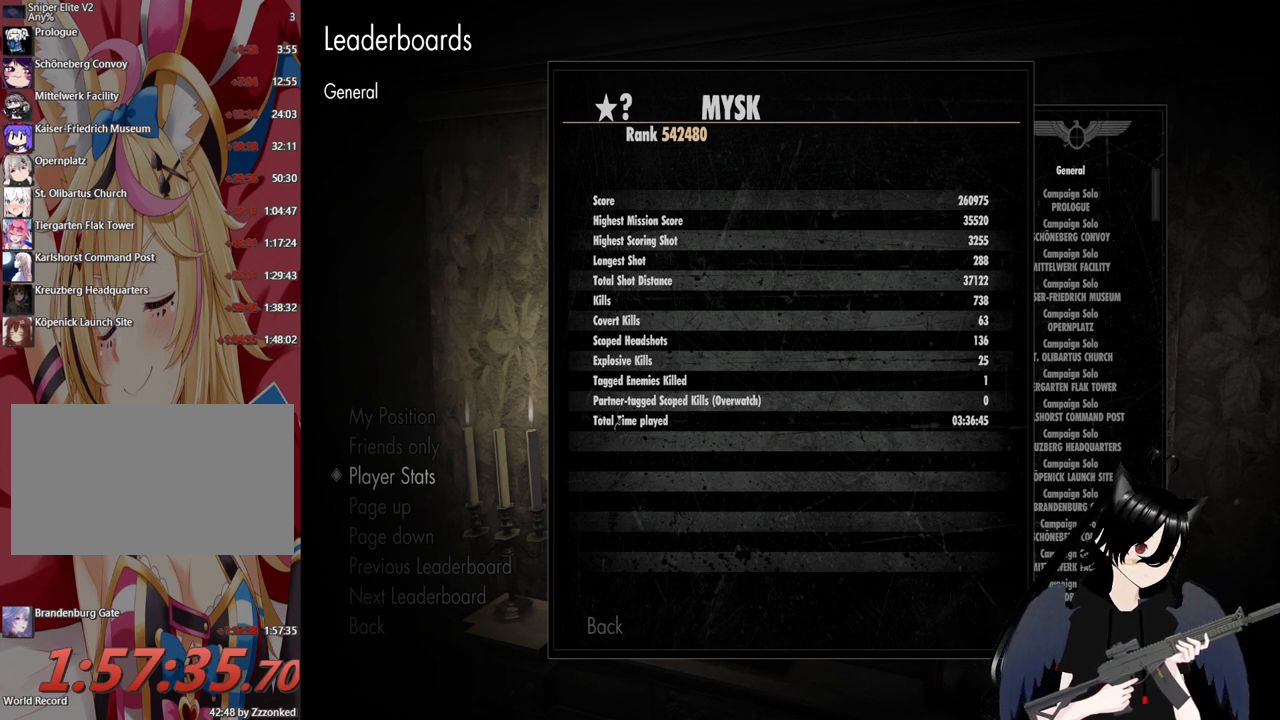
{"keys": [], "mouse": [], "mouse_move": "still", "events": []}
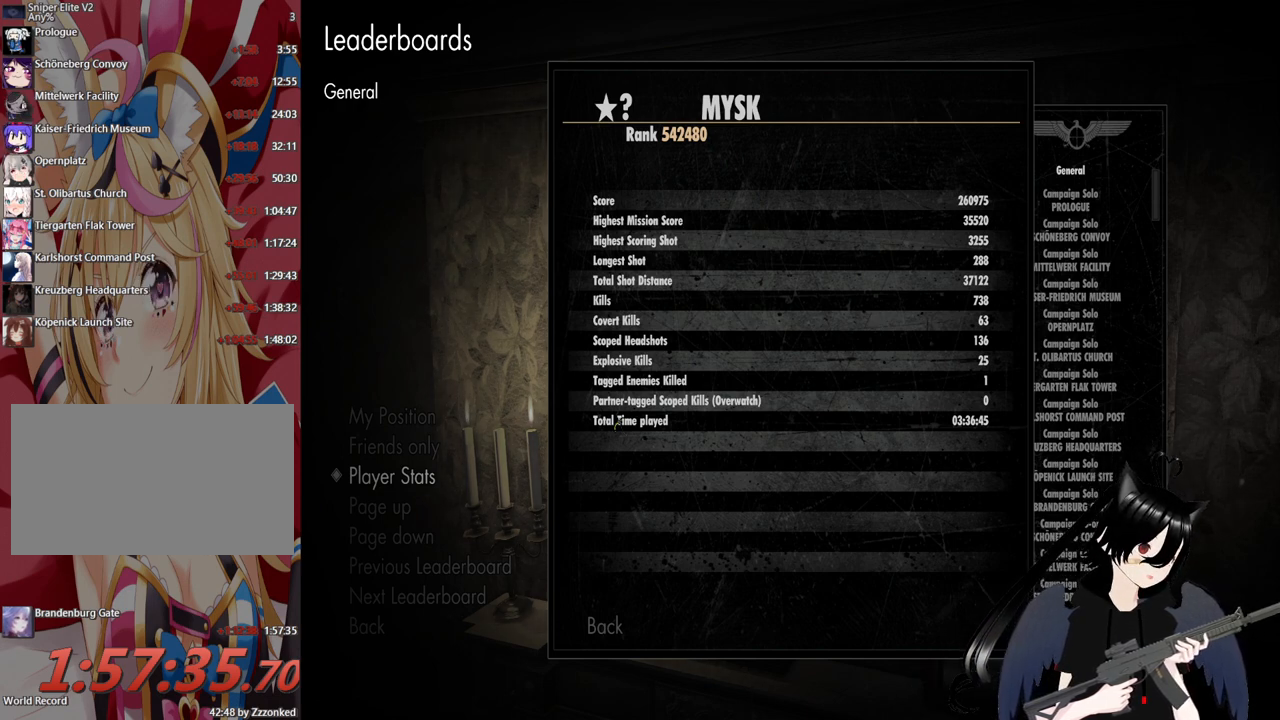
{"keys": [], "mouse": [], "mouse_move": "still", "events": [[160, "shift", "down"], [300, "tab", "down"], [440, "tab", "up"], [500, "shift", "up"]]}
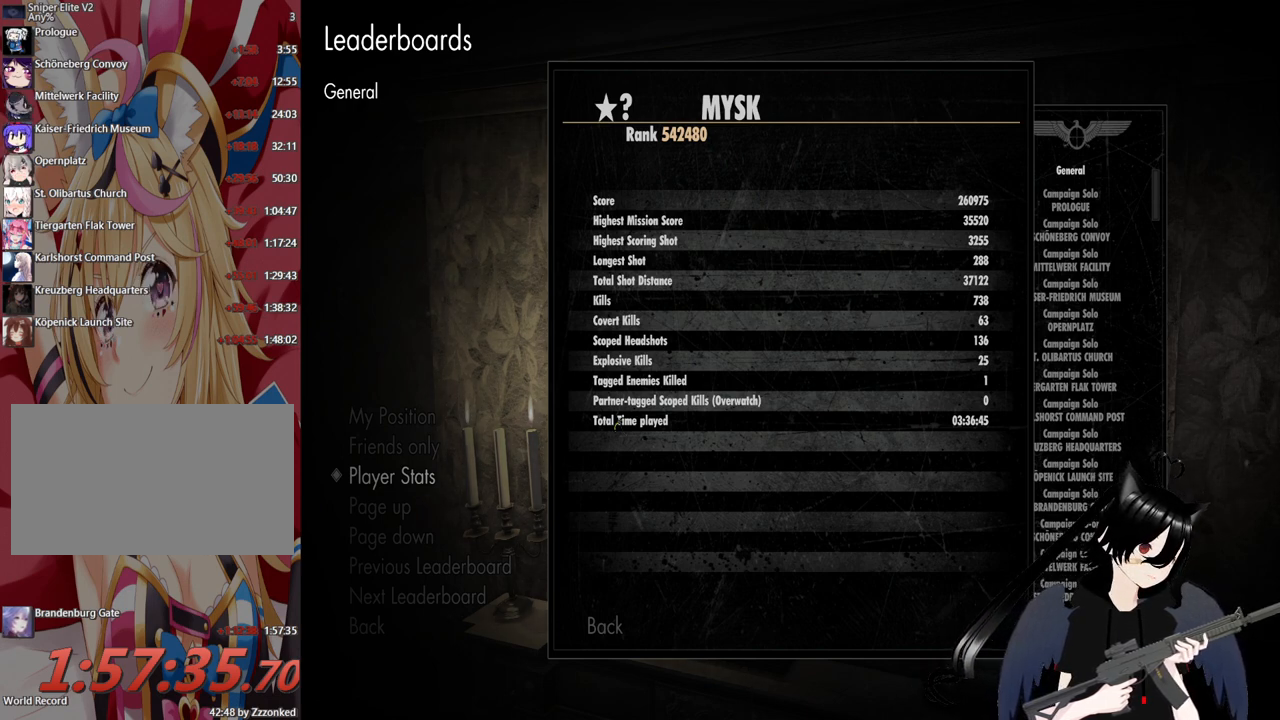
{"keys": [], "mouse": [], "mouse_move": "still", "events": []}
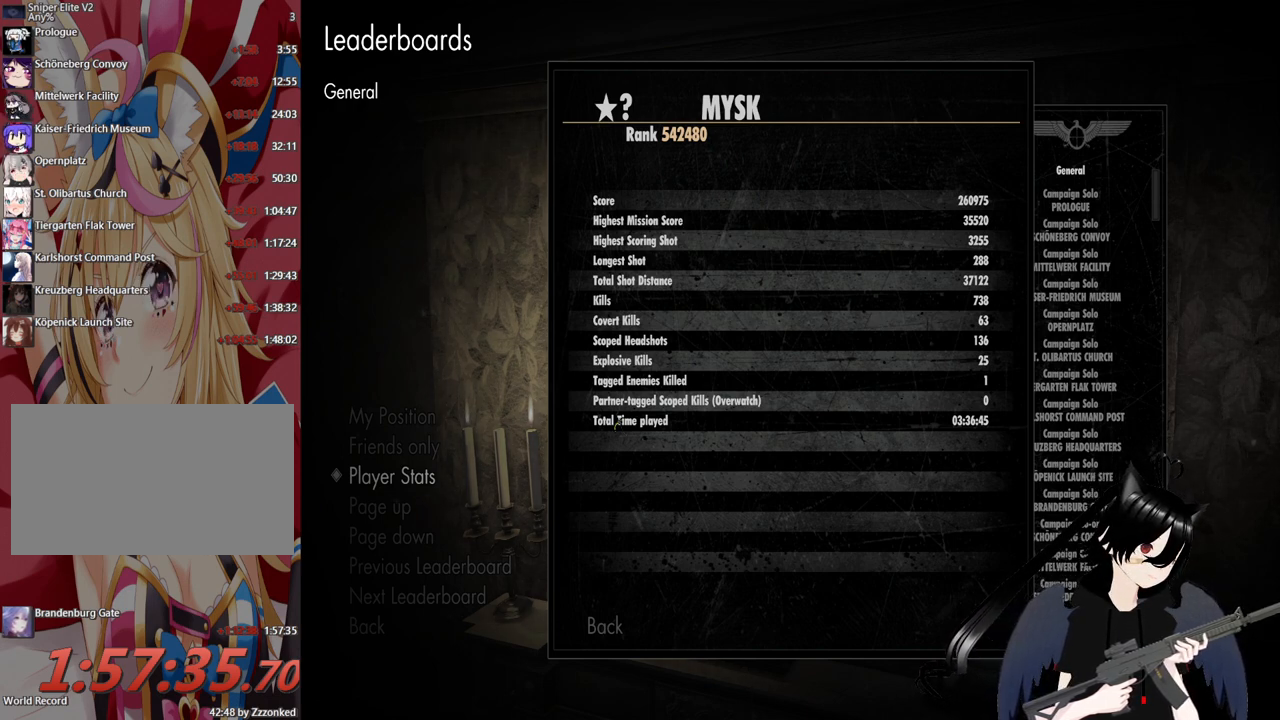
{"keys": [], "mouse": [], "mouse_move": "up-left", "events": []}
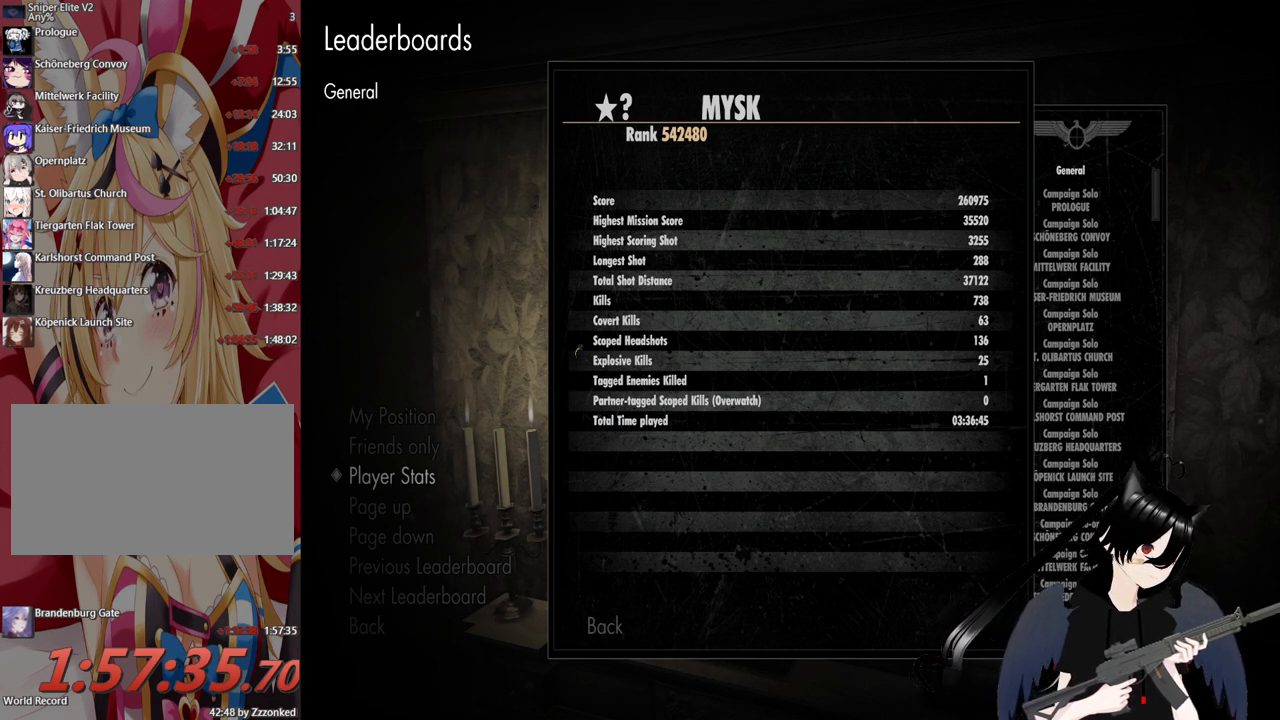
{"keys": [], "mouse": [], "mouse_move": "right", "events": []}
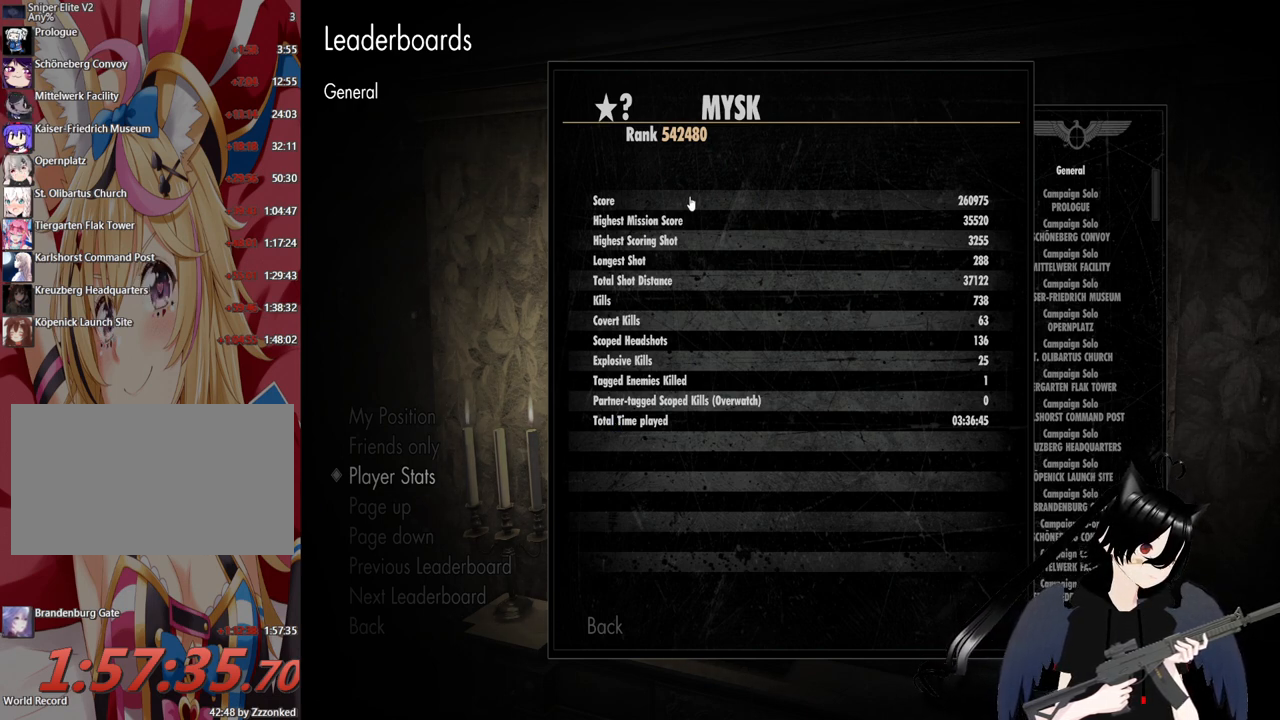
{"keys": [], "mouse": [], "mouse_move": "still", "events": []}
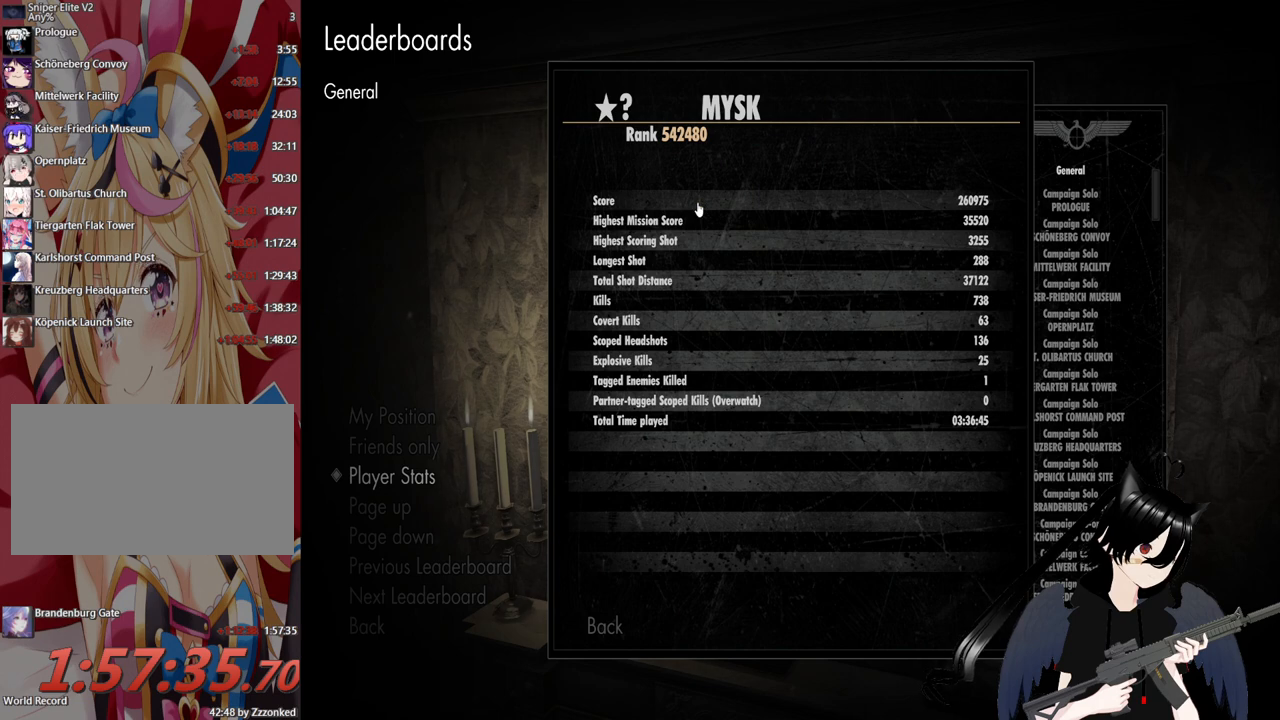
{"keys": [], "mouse": [], "mouse_move": "down", "events": [[60, "mouse_left", "down"], [160, "mouse_left", "up"]]}
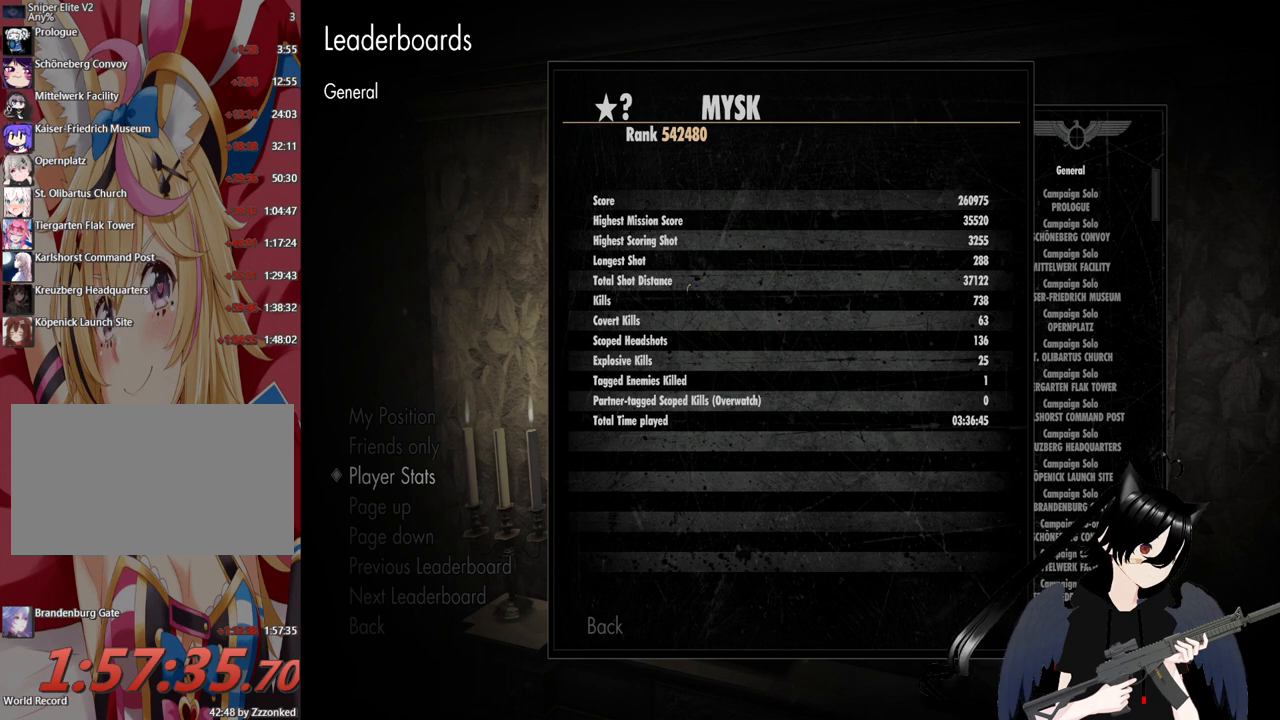
{"keys": [], "mouse": [], "mouse_move": "down-right", "events": []}
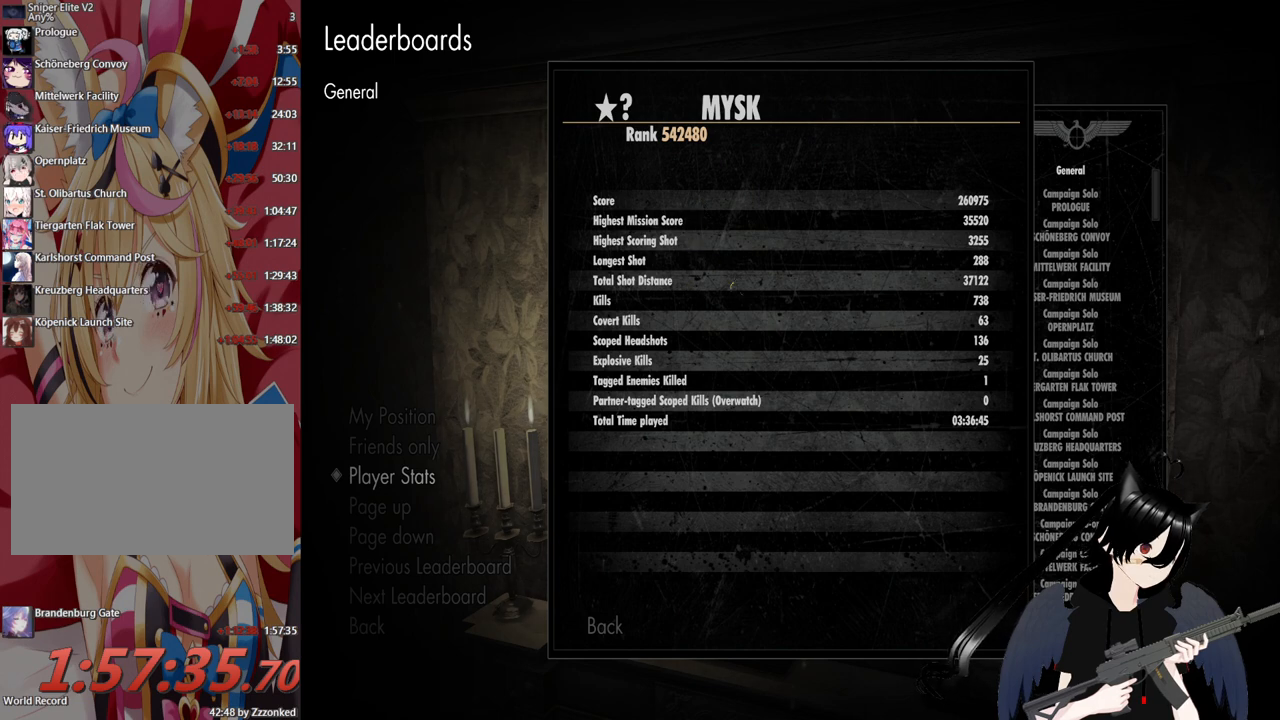
{"keys": [], "mouse": [], "mouse_move": "still", "events": []}
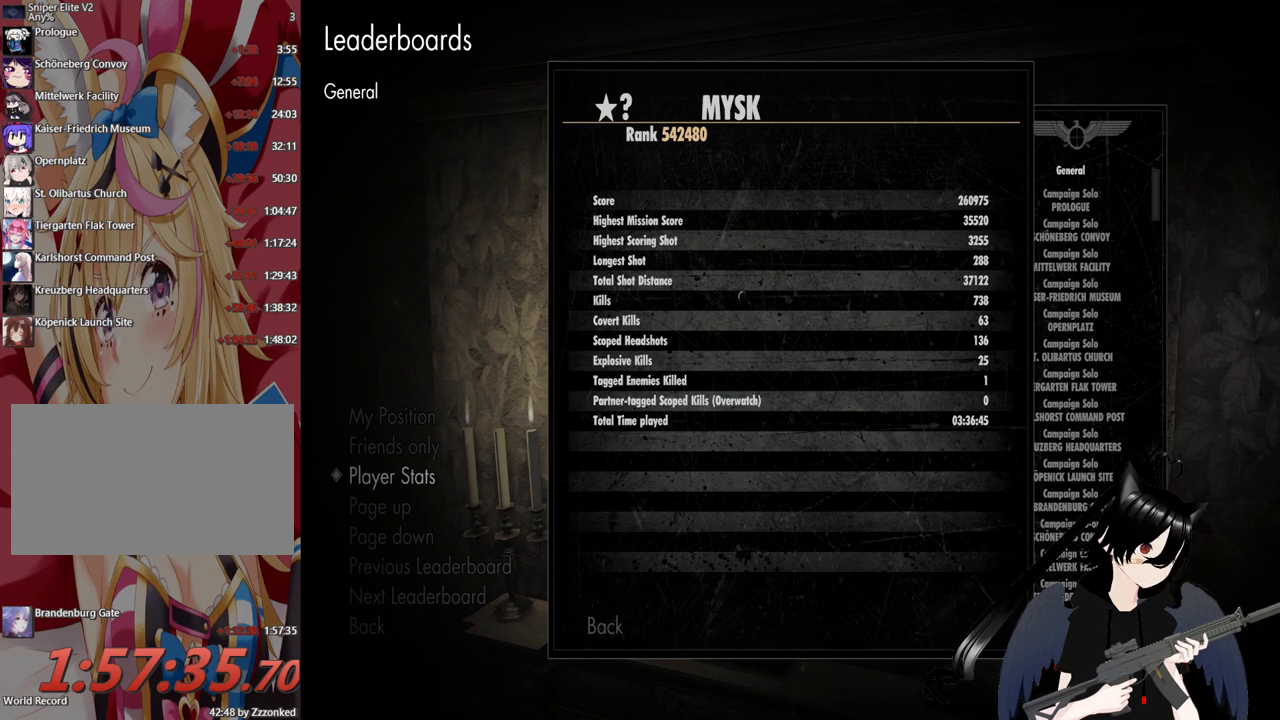
{"keys": [], "mouse": [], "mouse_move": "still", "events": []}
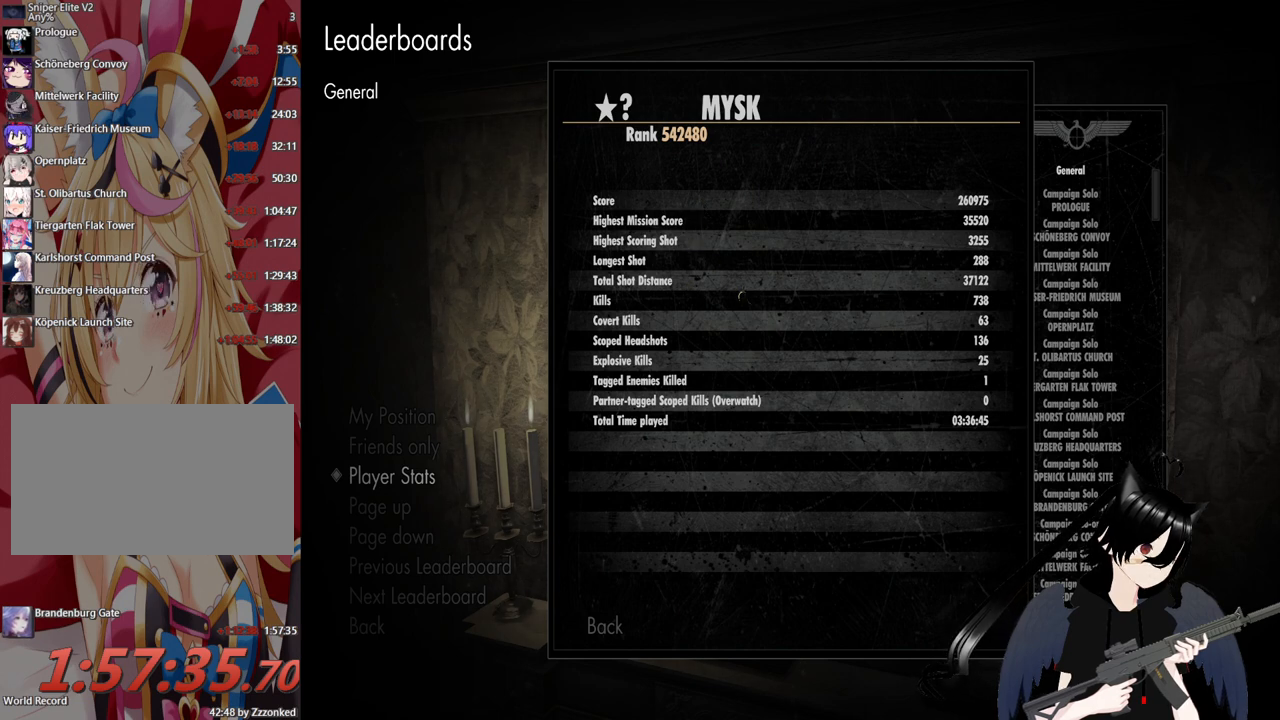
{"keys": [], "mouse": [], "mouse_move": "still", "events": []}
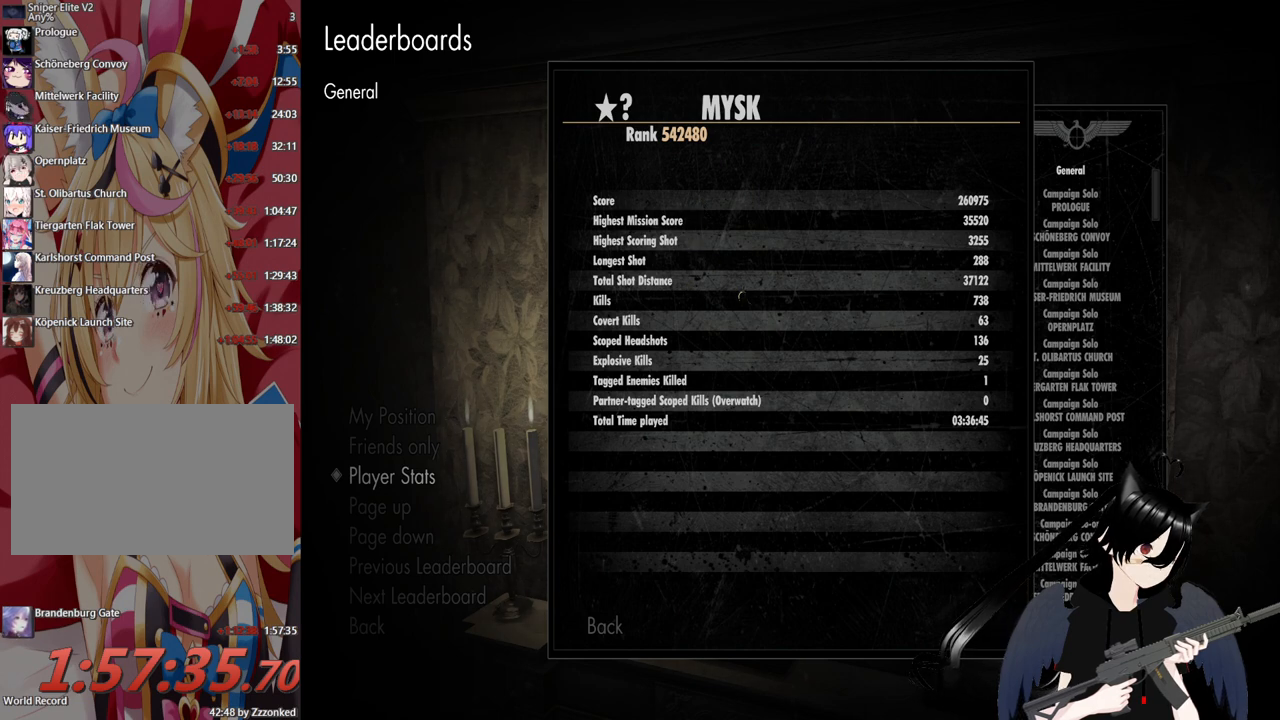
{"keys": [], "mouse": [], "mouse_move": "still", "events": []}
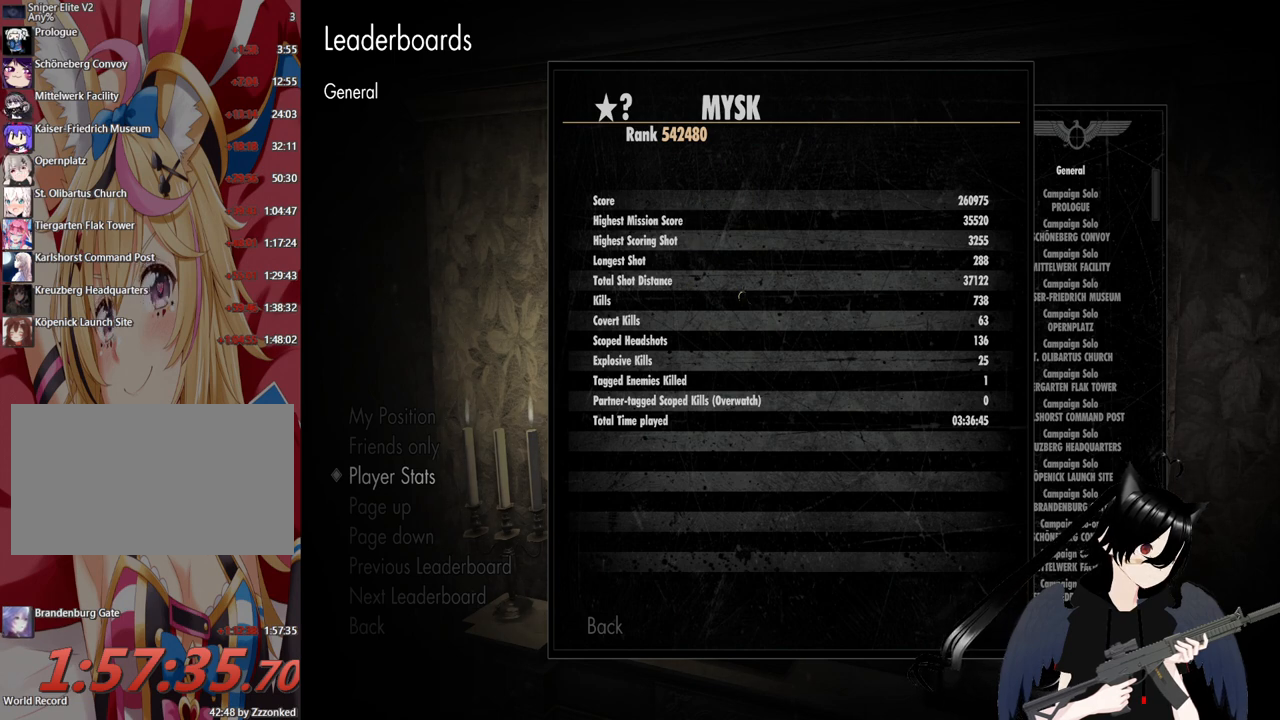
{"keys": [], "mouse": [], "mouse_move": "still", "events": []}
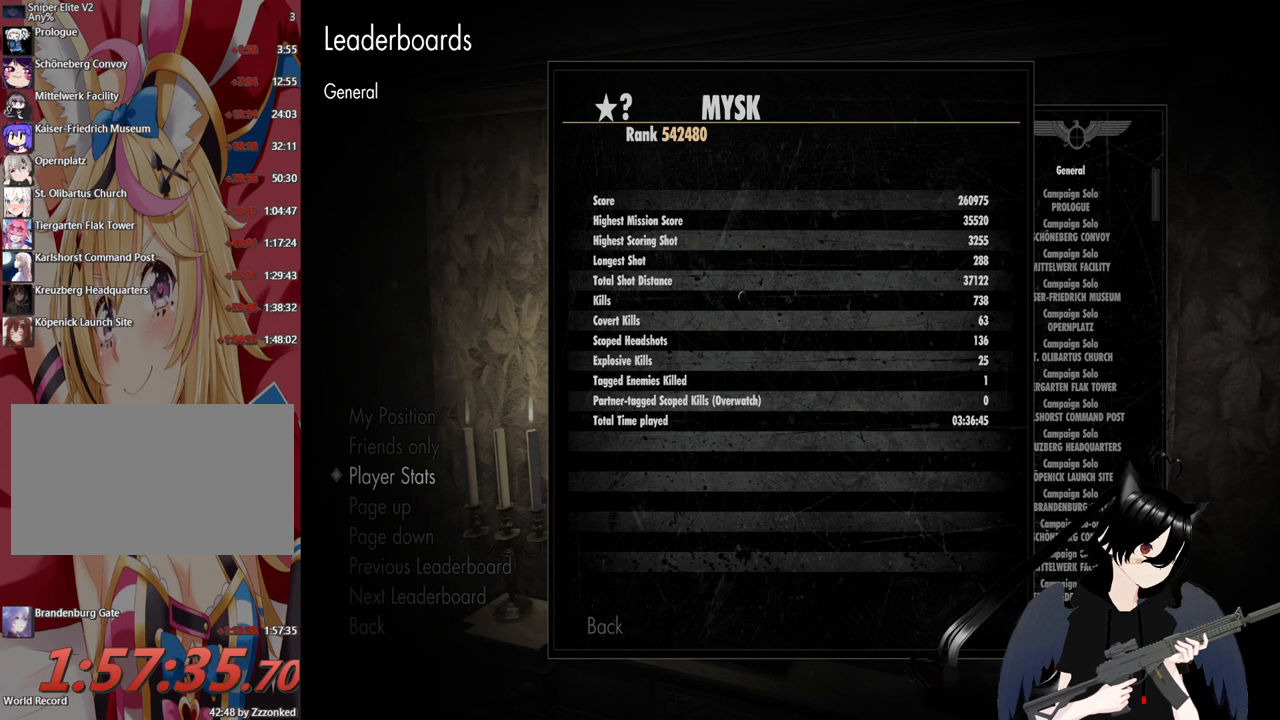
{"keys": [], "mouse": ["wheel"], "mouse_move": "still", "events": [[500, "mouse_wheel", "down"]]}
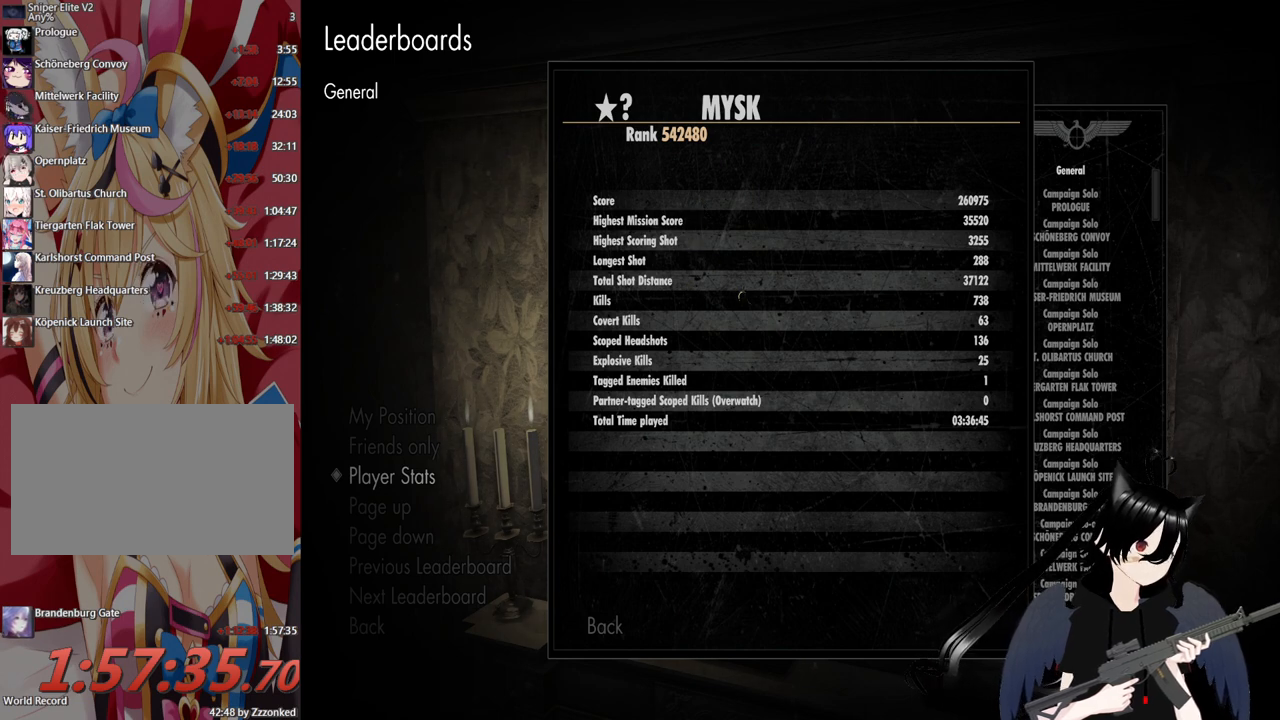
{"keys": [], "mouse": [], "mouse_move": "still", "events": [[80, "mouse_wheel", "up"]]}
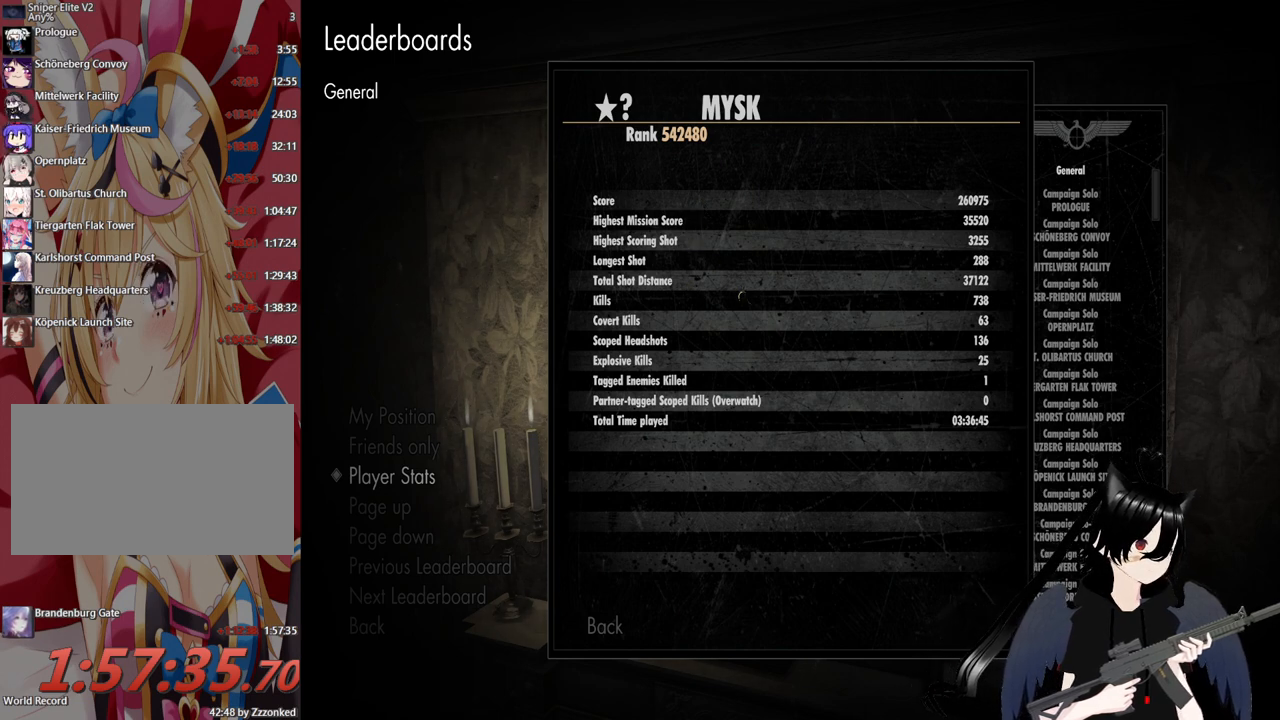
{"keys": [], "mouse": [], "mouse_move": "still", "events": []}
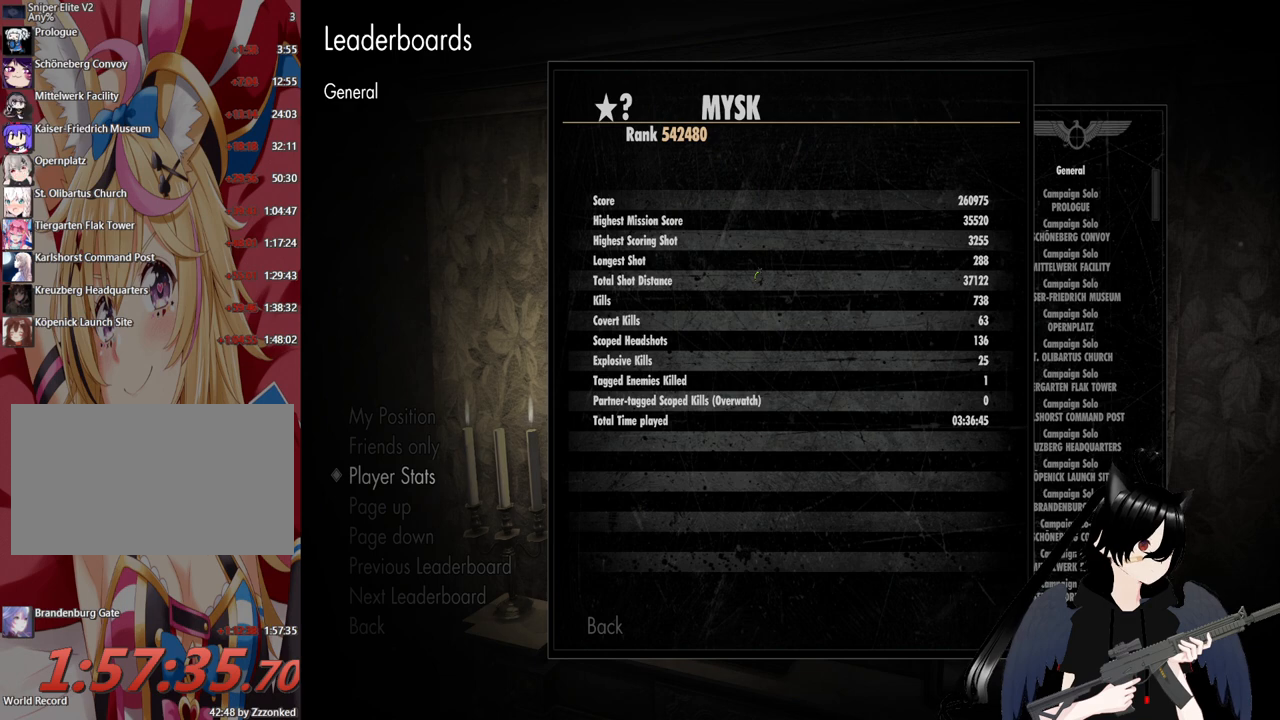
{"keys": [], "mouse": [], "mouse_move": "still", "events": [[60, "mouse_wheel", "down"], [120, "mouse_wheel", "up"]]}
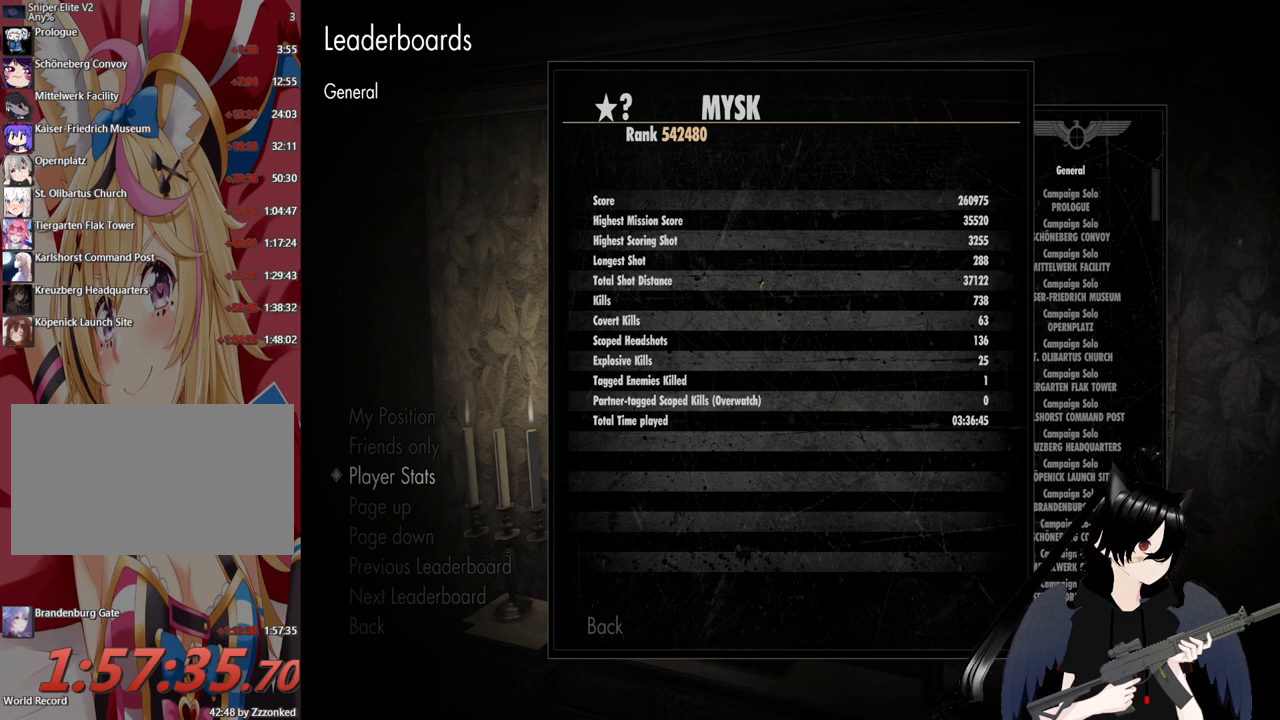
{"keys": [], "mouse": [], "mouse_move": "down-right", "events": []}
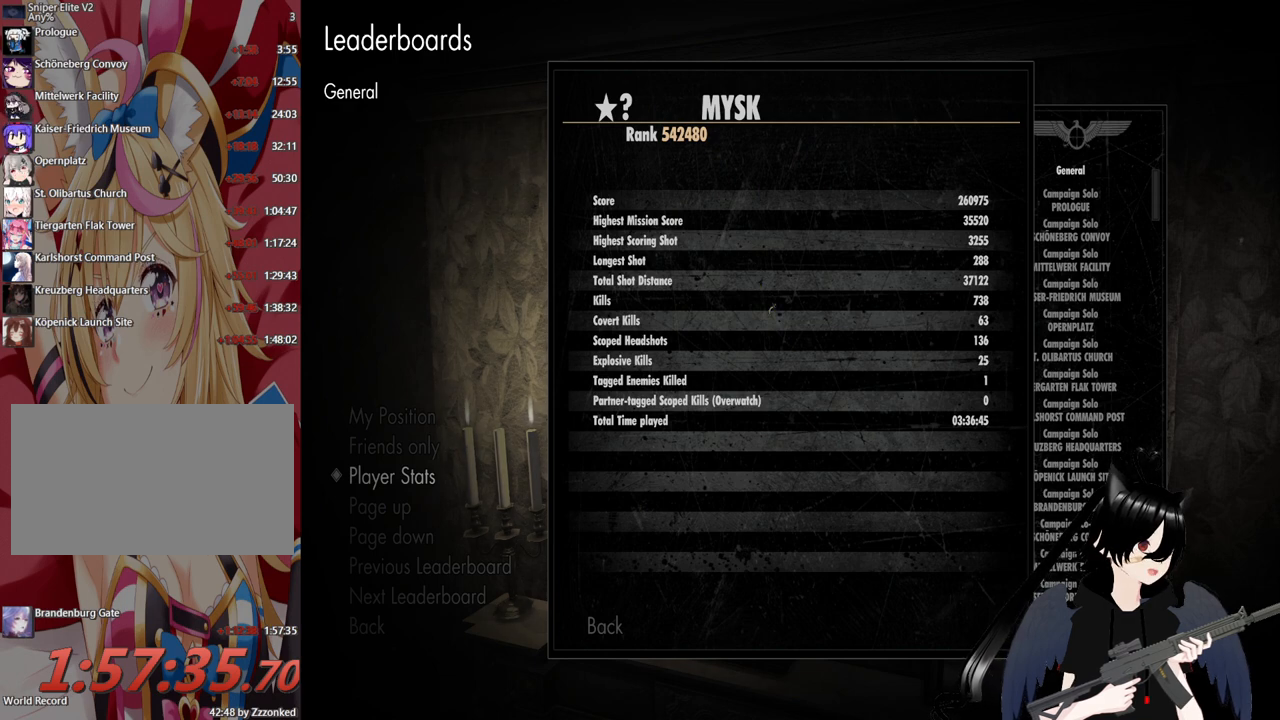
{"keys": [], "mouse": [], "mouse_move": "left", "events": [[280, "mouse_wheel", "down"], [340, "mouse_wheel", "up"]]}
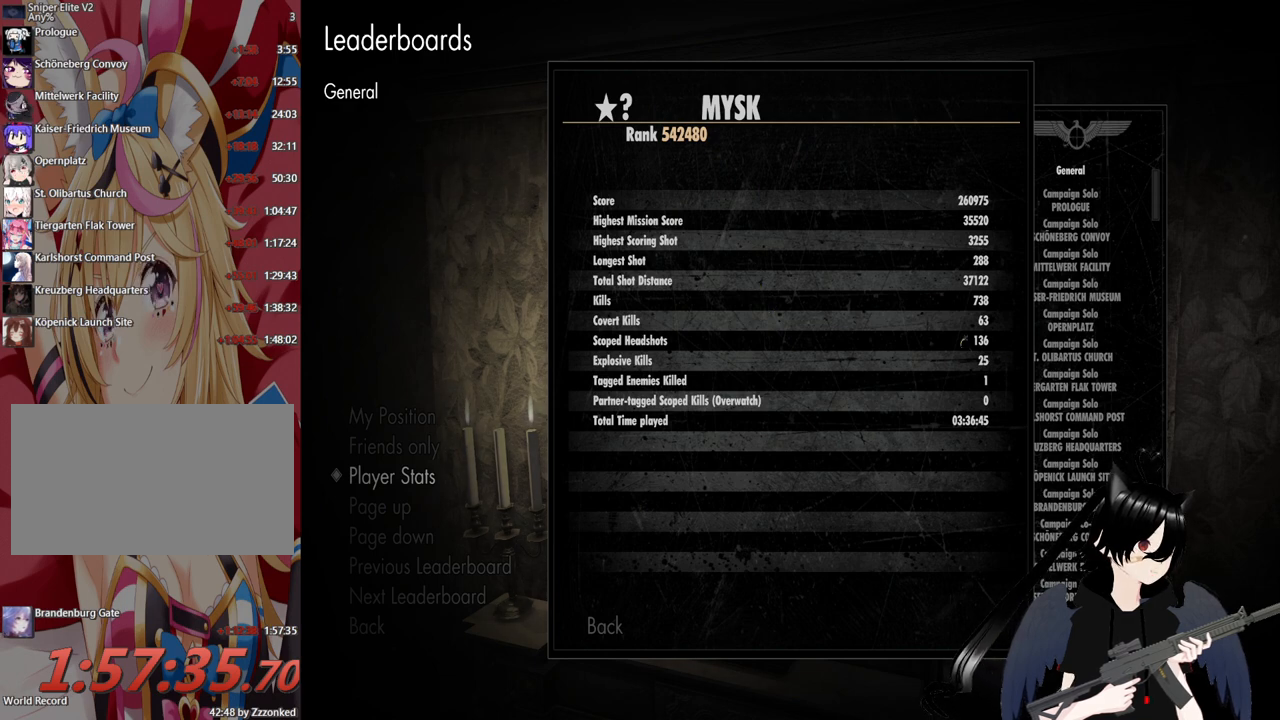
{"keys": [], "mouse": [], "mouse_move": "still", "events": []}
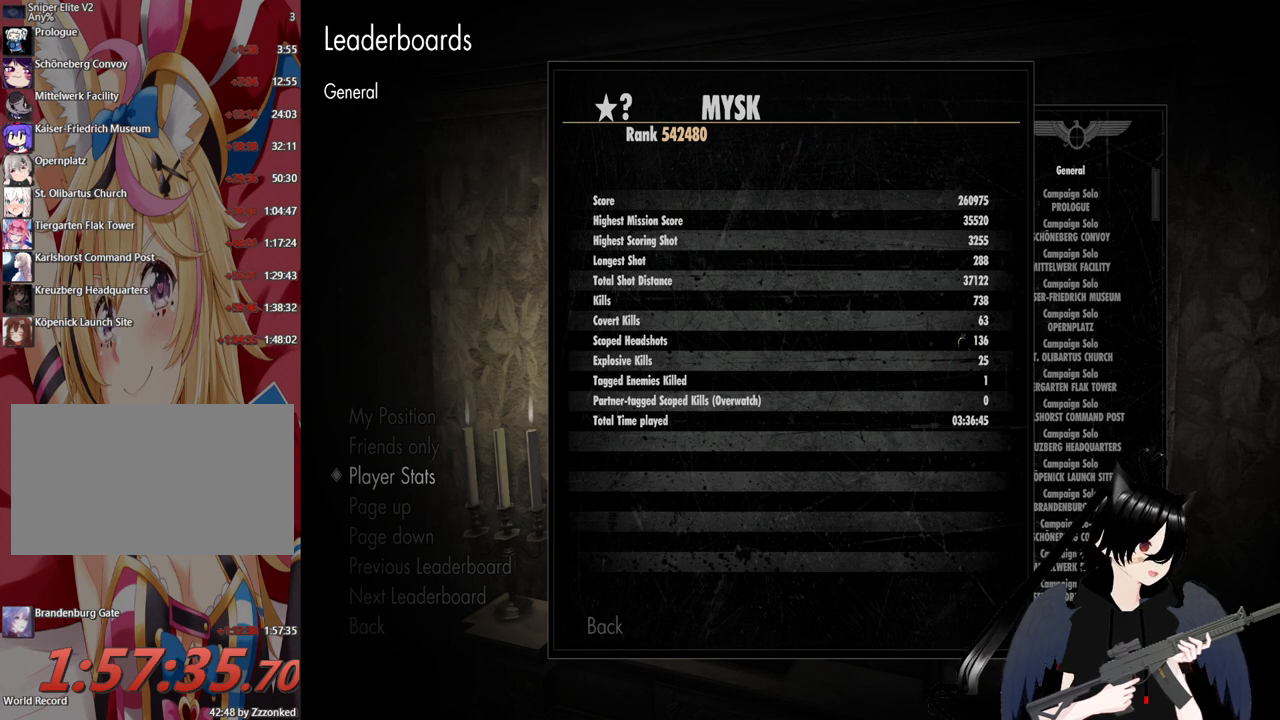
{"keys": [], "mouse": [], "mouse_move": "still", "events": []}
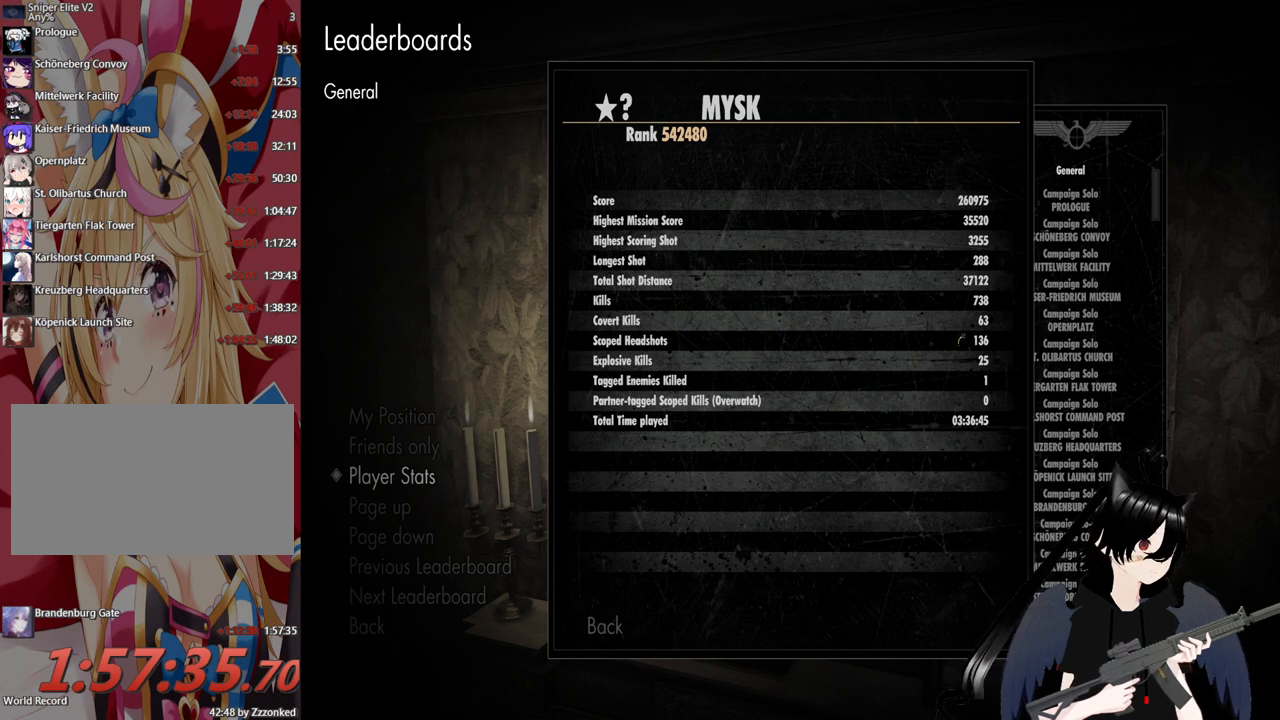
{"keys": [], "mouse": [], "mouse_move": "still", "events": []}
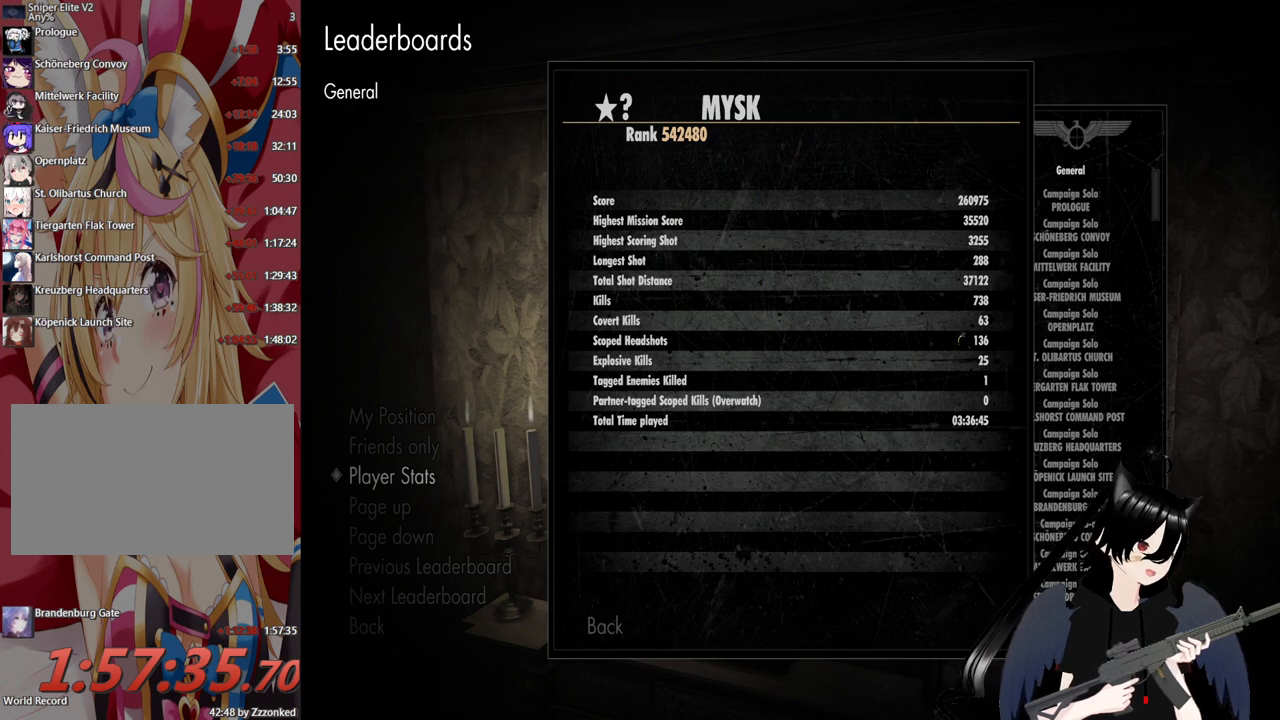
{"keys": [], "mouse": [], "mouse_move": "still", "events": []}
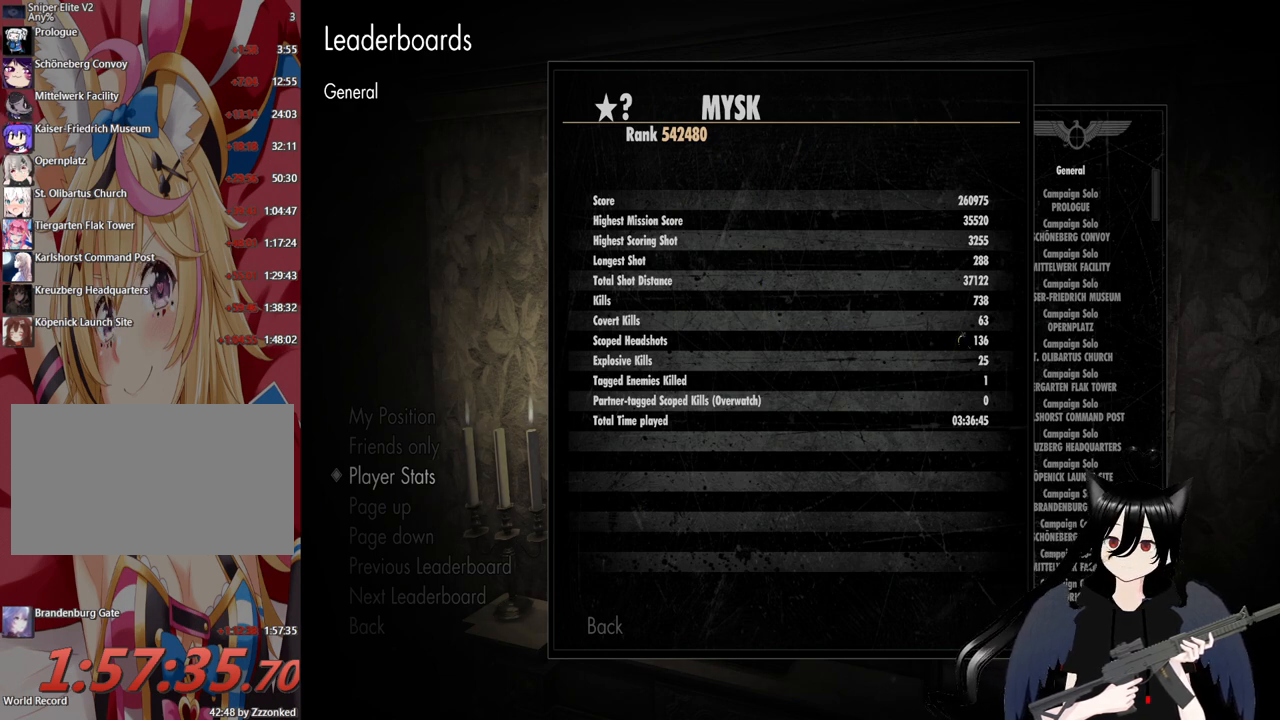
{"keys": [], "mouse": [], "mouse_move": "still", "events": [[280, "shift", "down"], [320, "tab", "down"], [440, "shift", "up"], [440, "tab", "up"]]}
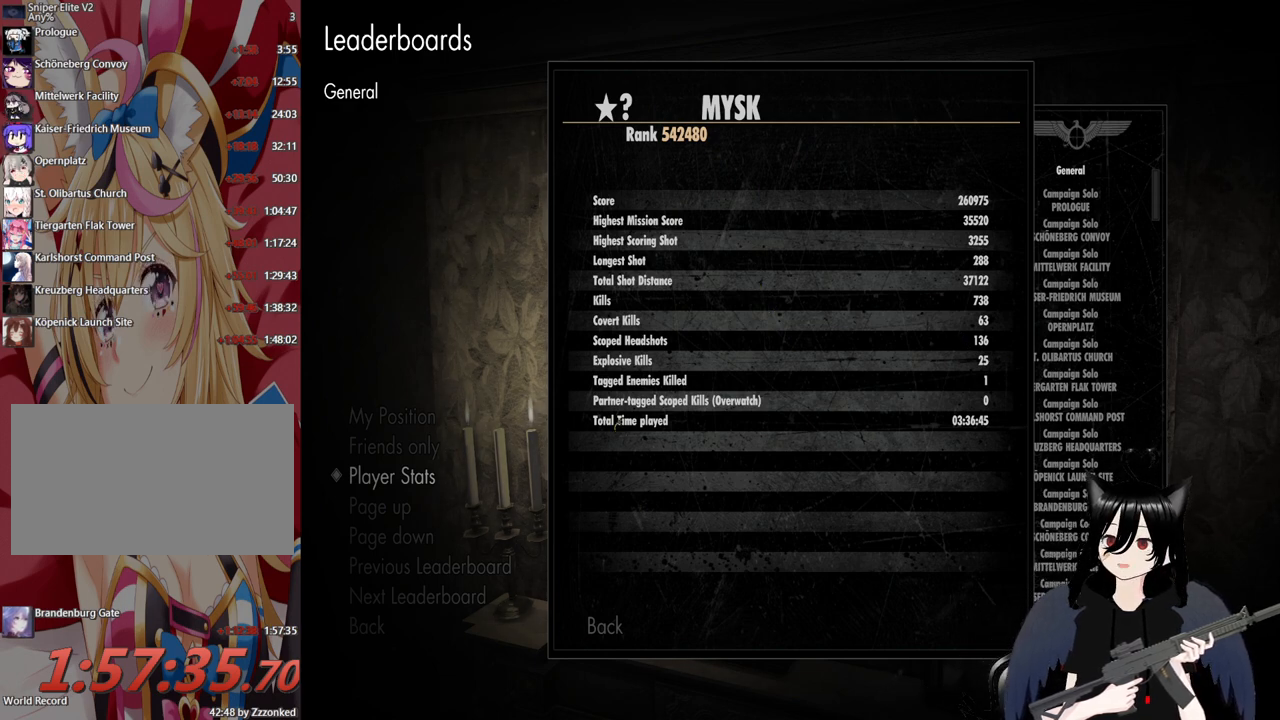
{"keys": [], "mouse": [], "mouse_move": "still", "events": []}
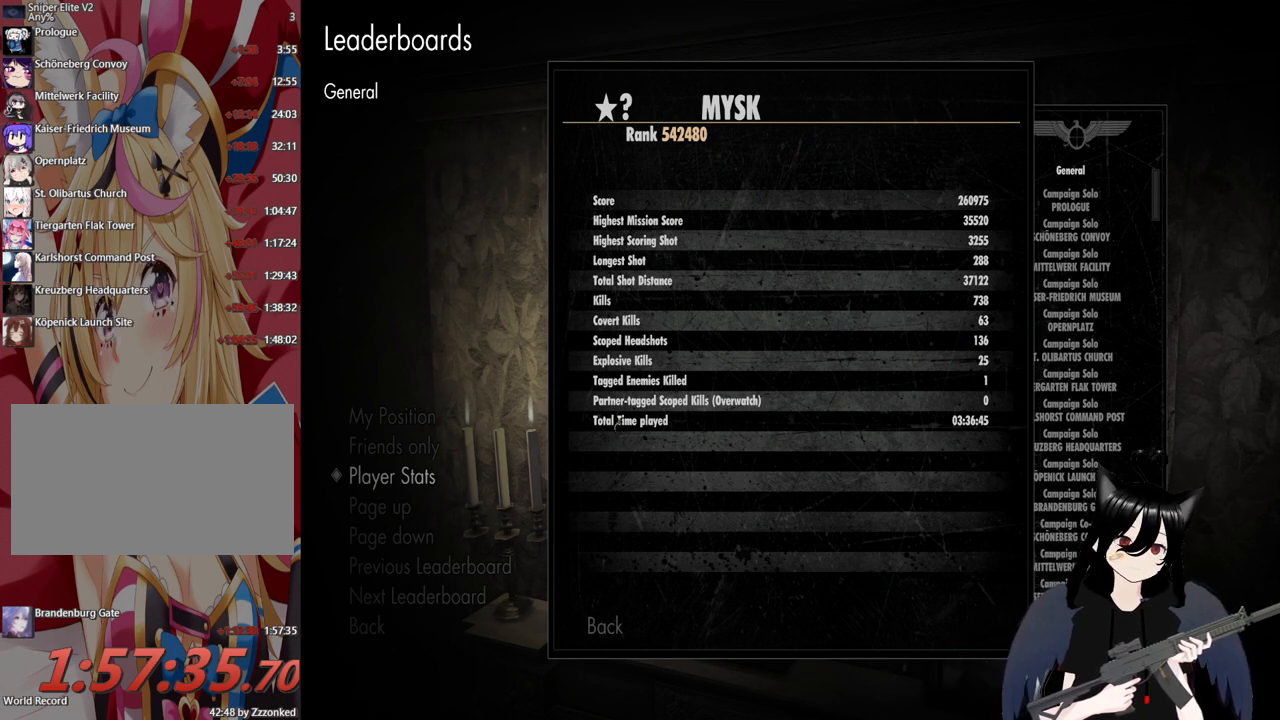
{"keys": [], "mouse": [], "mouse_move": "still", "events": []}
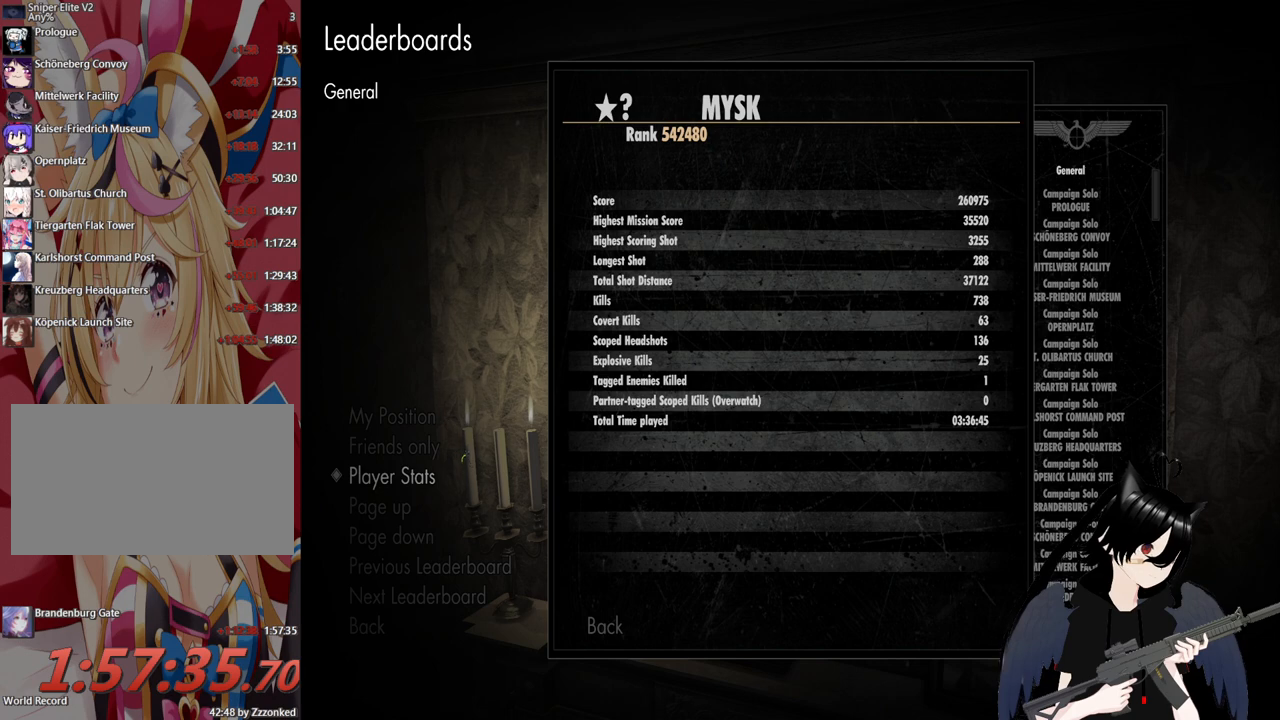
{"keys": [], "mouse": [], "mouse_move": "right", "events": [[300, "mouse_wheel", "down"], [380, "mouse_wheel", "up"]]}
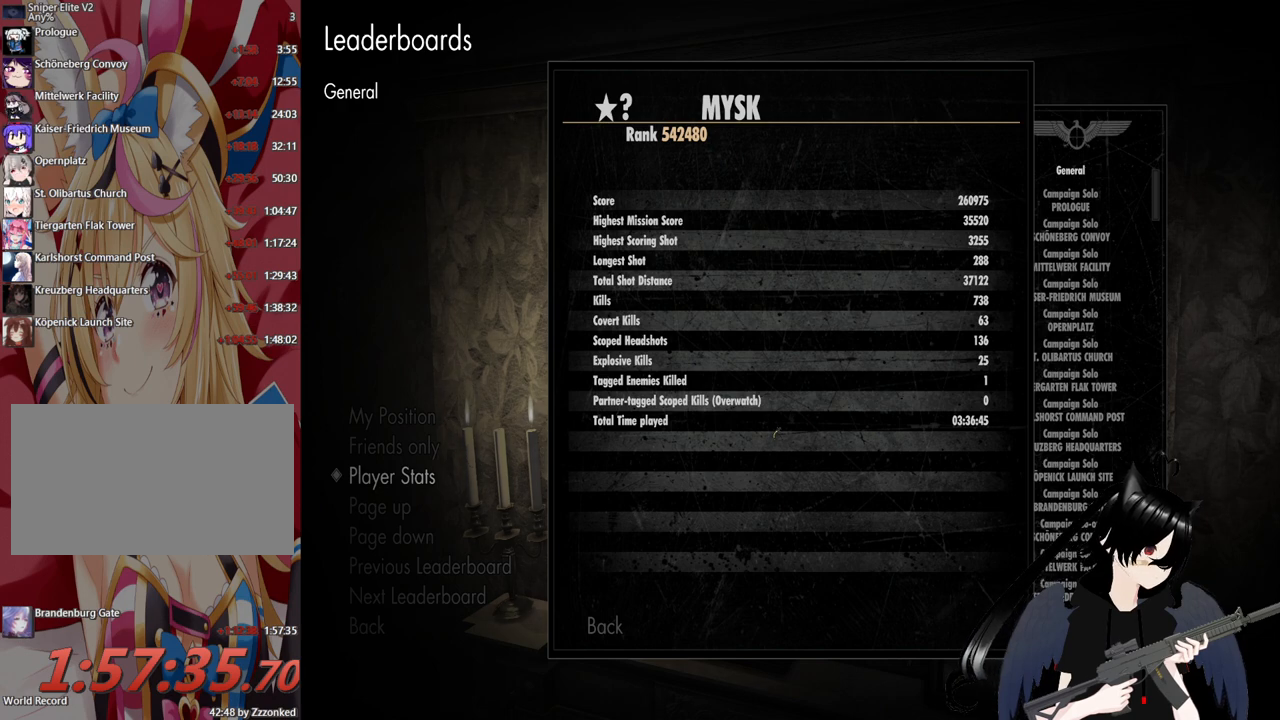
{"keys": [], "mouse": [], "mouse_move": "up", "events": []}